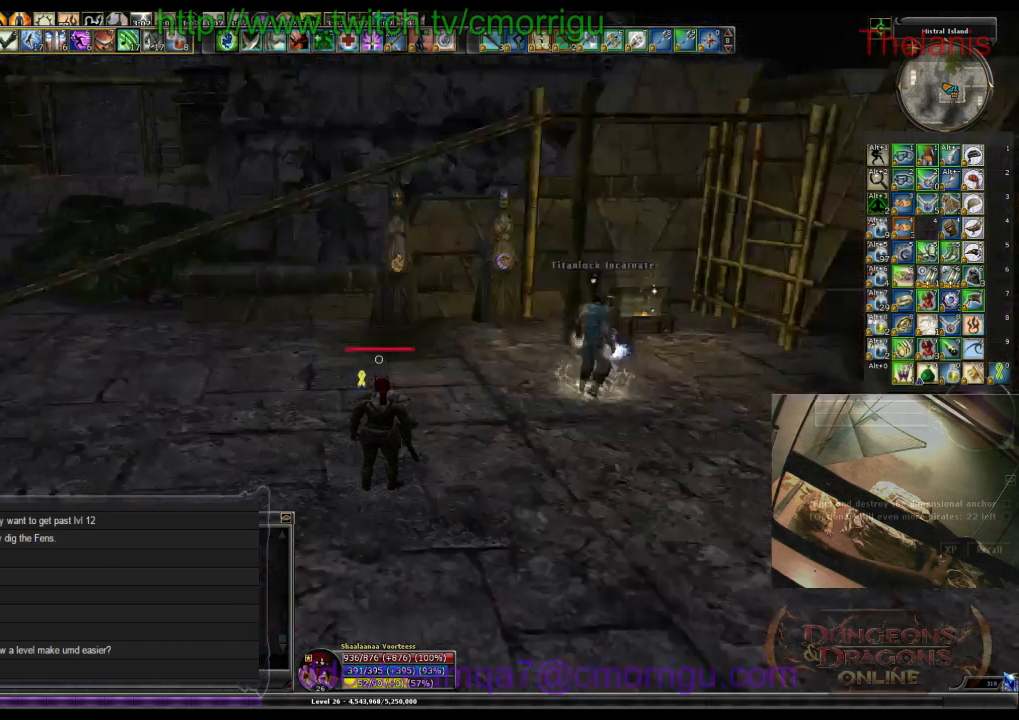
Gameplay with keyboard; each line is a JSON object with the keys held at the frame after it. "events" lists presses ("down") and releases ("up") of ".", "/", "0", "1", "2", "3", "4", "5", "6", "7", "8", "9", "a", "b", "backslash", "backspace", "c", "caps_lock", "comma", "ctrl_l", "ctrl_r", "d", "e", "equals", "escape", "f", "f1", "f10", "f11", "f12", "f2", "f3", "f4", "f5", "f6", "f7", "f8", "f9", "g", "h", "i", "j", "k", "l", "lbracket", "m", "minus", "n", "o", "p", "q", "quote", "r", "rbracket", "return", "s", "semicolon", "shift_l", "shift_r", "space", "t", "tab", "tilde", "u", "v", "w", "x", "y" and "z" between this image and that frame as [ms after this image, input, new state], when the widget could be followed in between. No other keys are recorded. Mouse input is not recorded.
{"keys": ["w"], "events": [[500, "w", "down"]]}
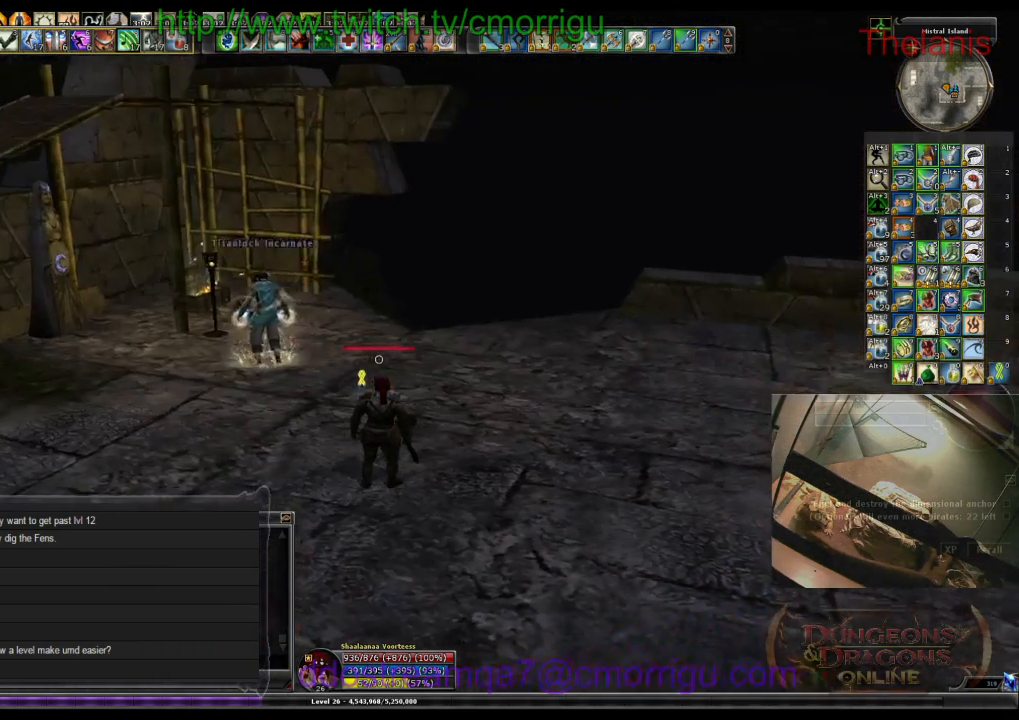
{"keys": ["d", "w"], "events": [[233, "d", "down"]]}
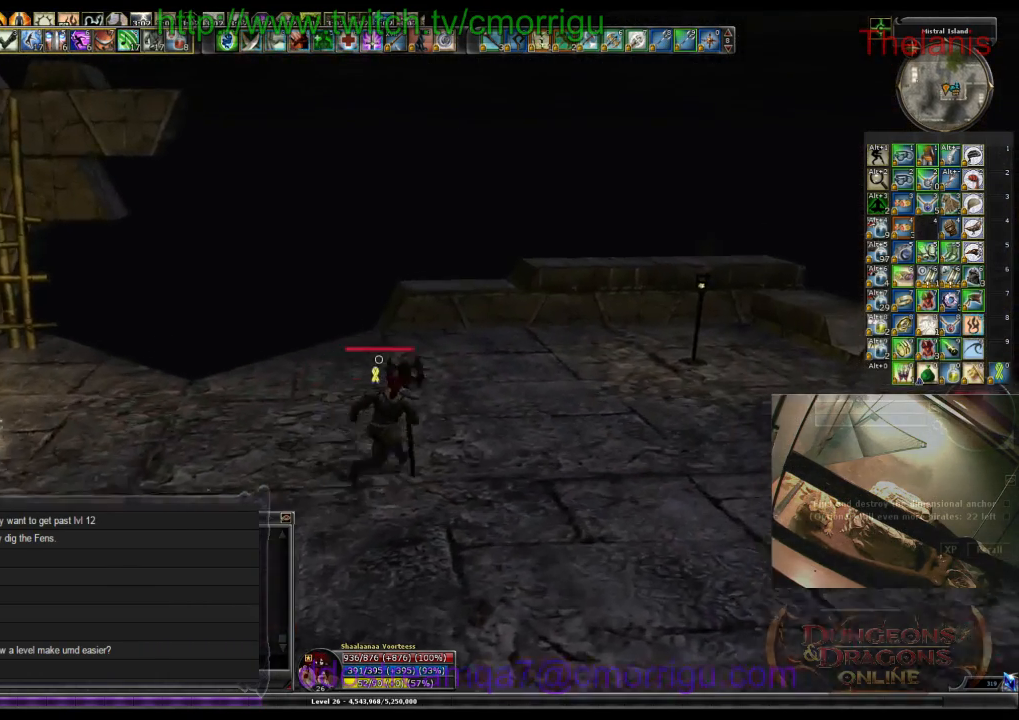
{"keys": ["w"], "events": [[233, "d", "up"]]}
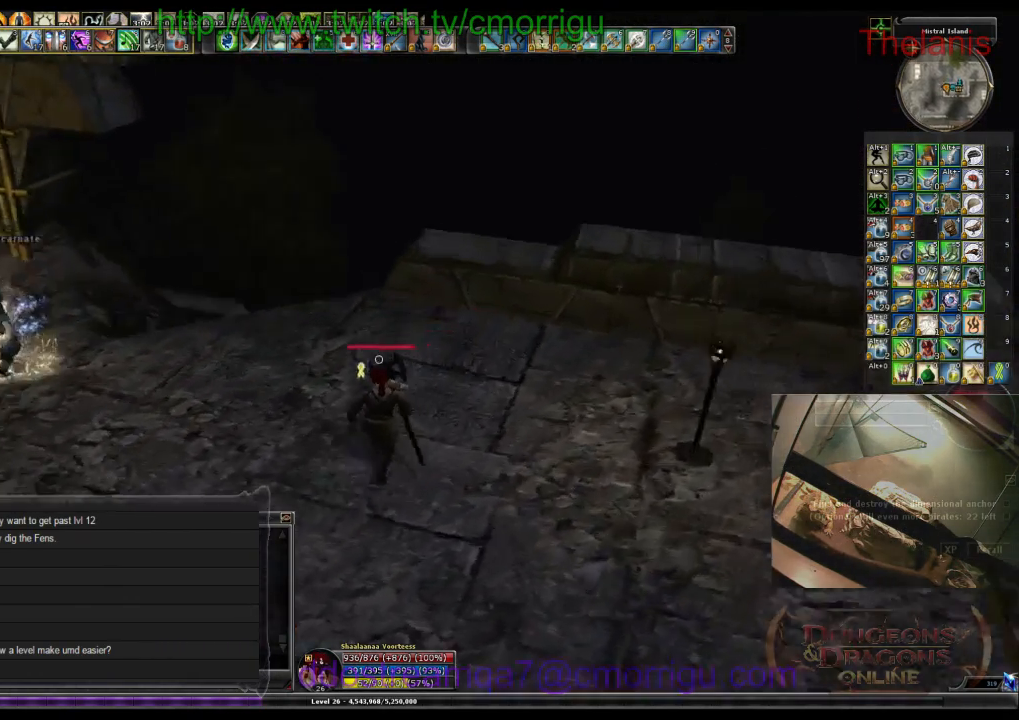
{"keys": [], "events": [[500, "w", "up"]]}
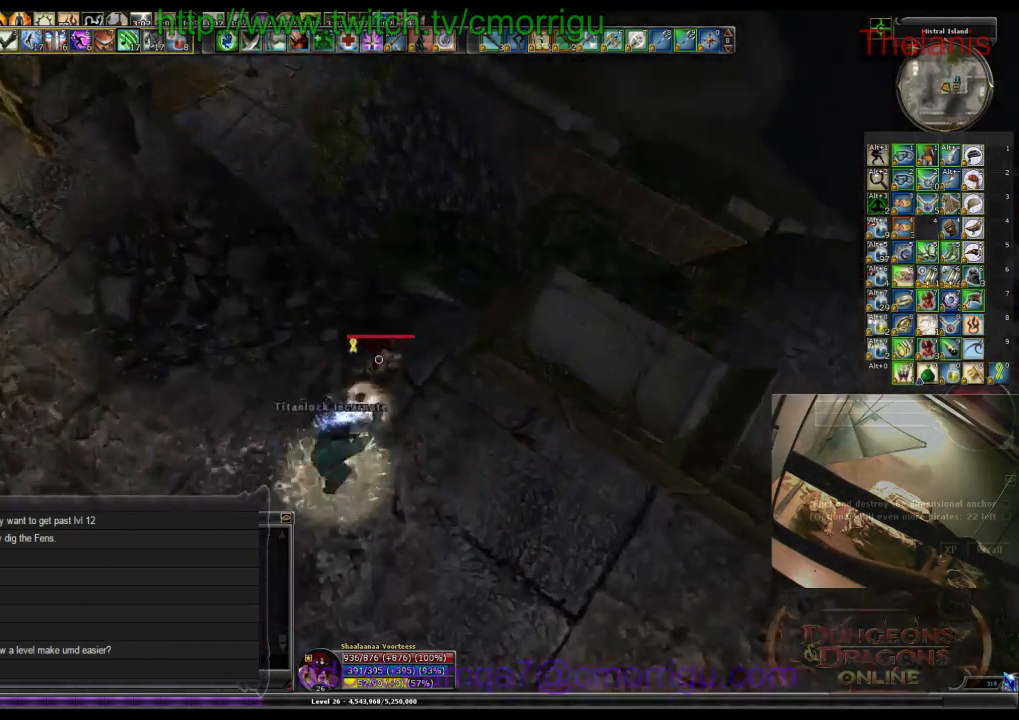
{"keys": [], "events": []}
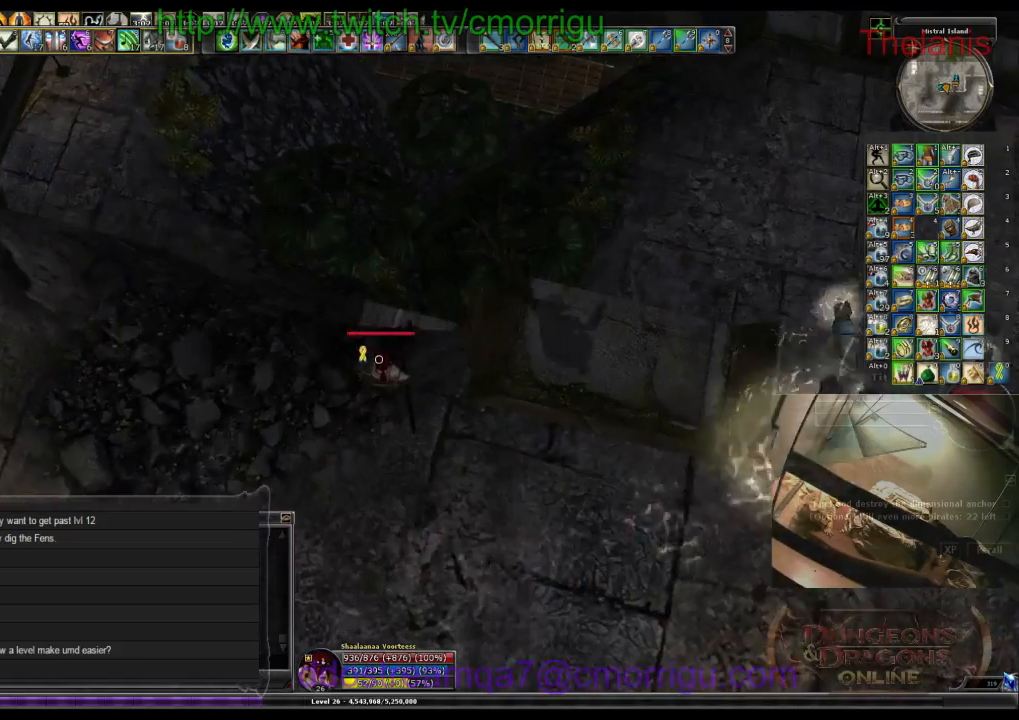
{"keys": ["w"], "events": [[33, "w", "down"]]}
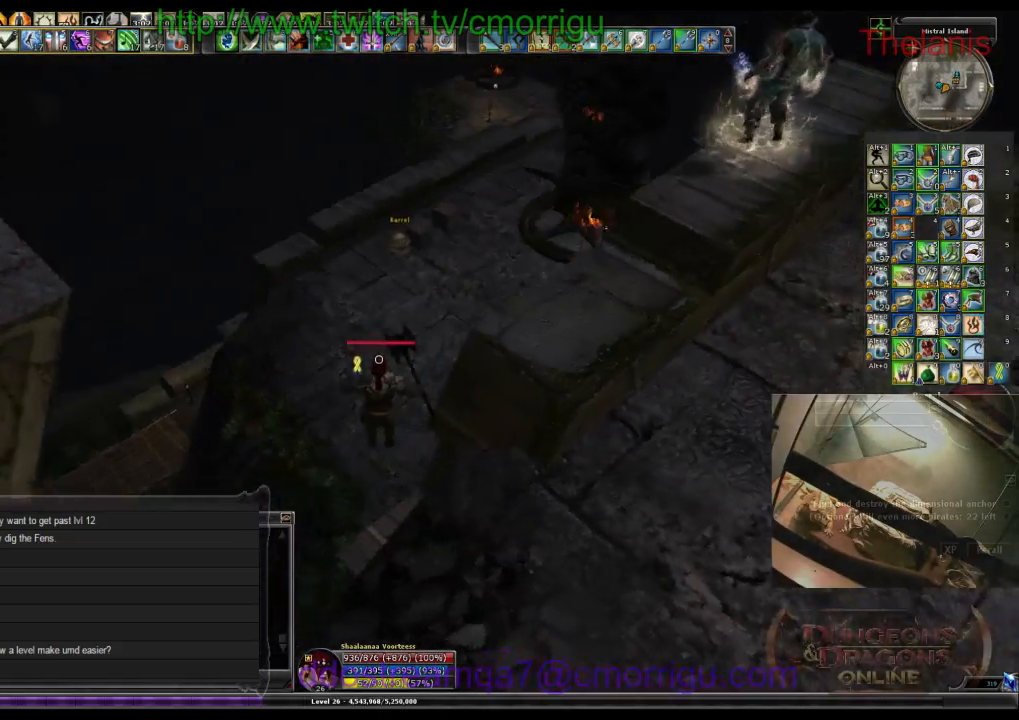
{"keys": ["w"], "events": []}
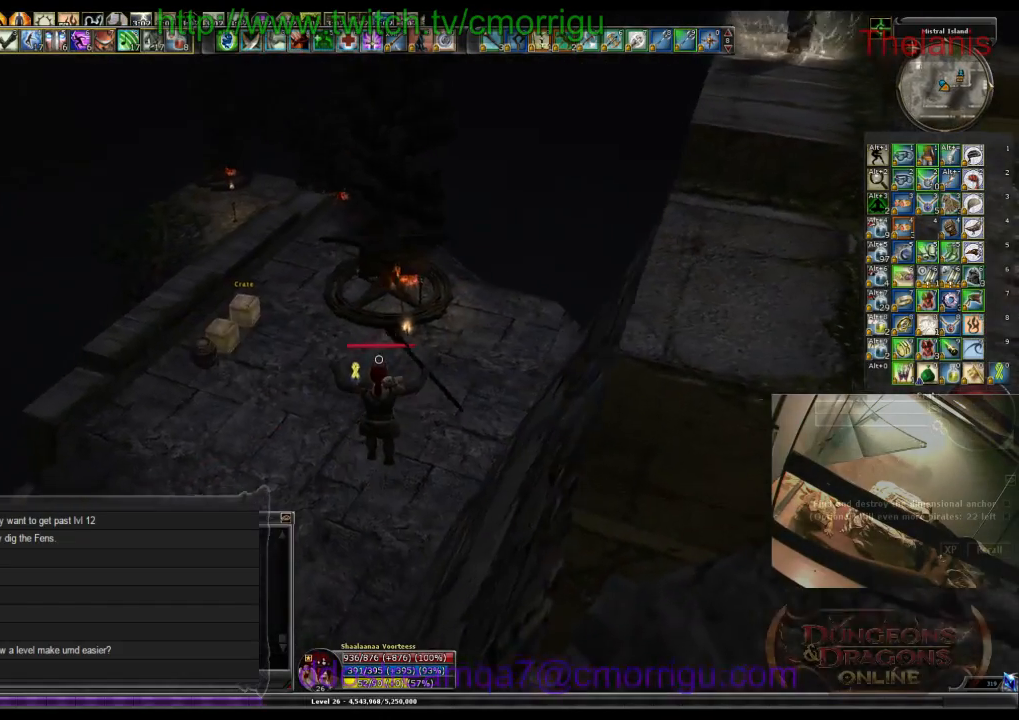
{"keys": ["a", "w"], "events": [[400, "a", "down"]]}
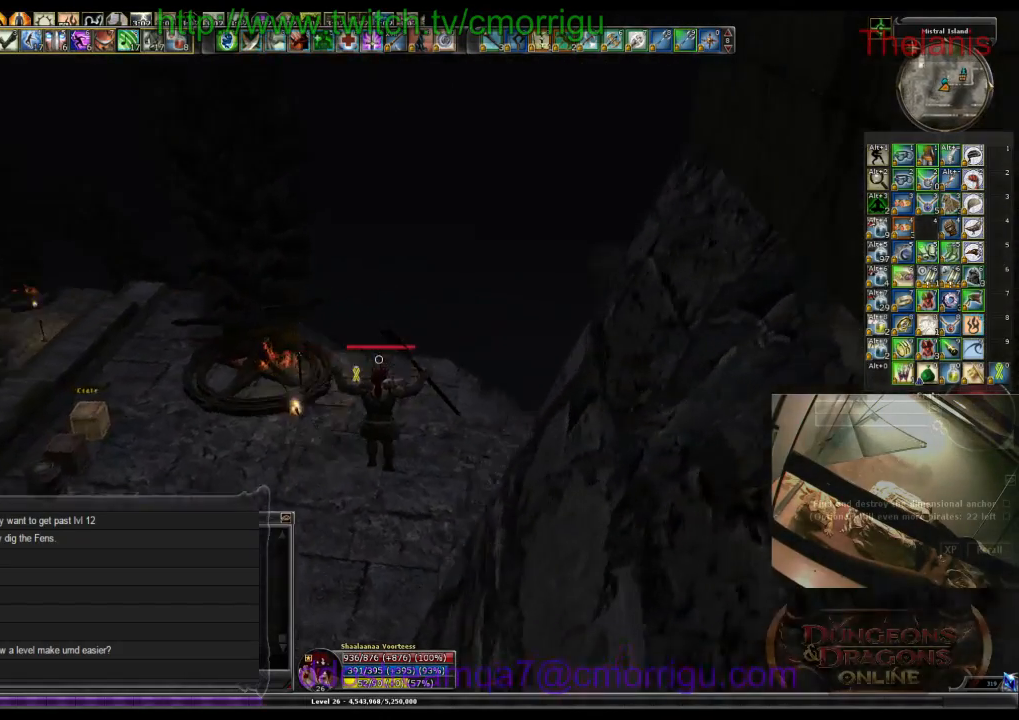
{"keys": ["a"], "events": [[233, "w", "up"]]}
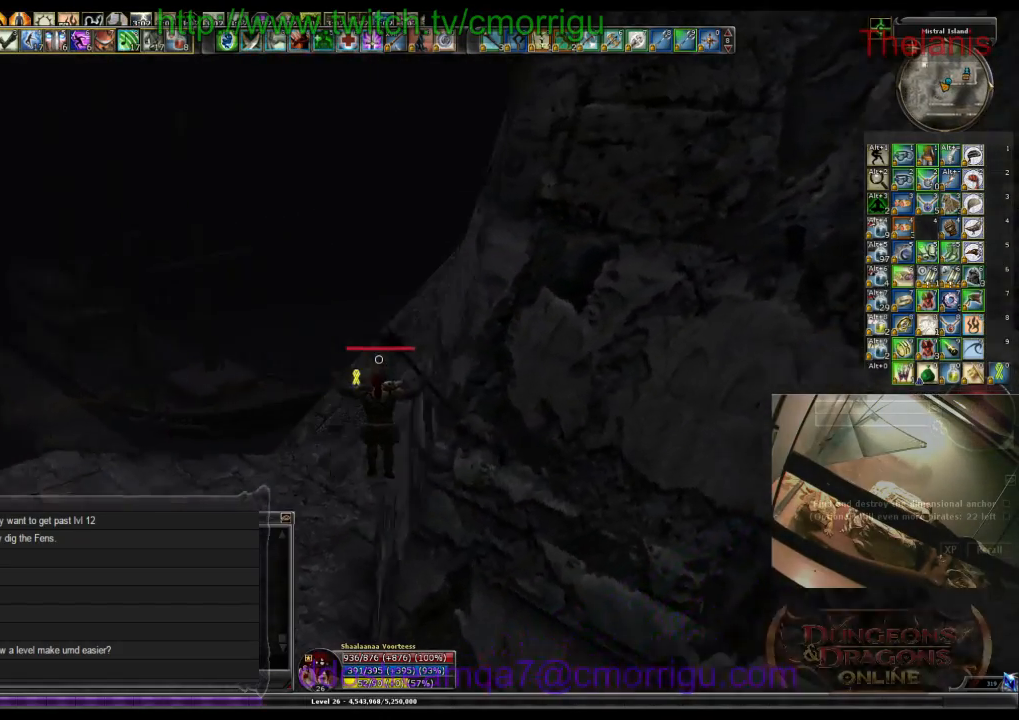
{"keys": ["a"], "events": []}
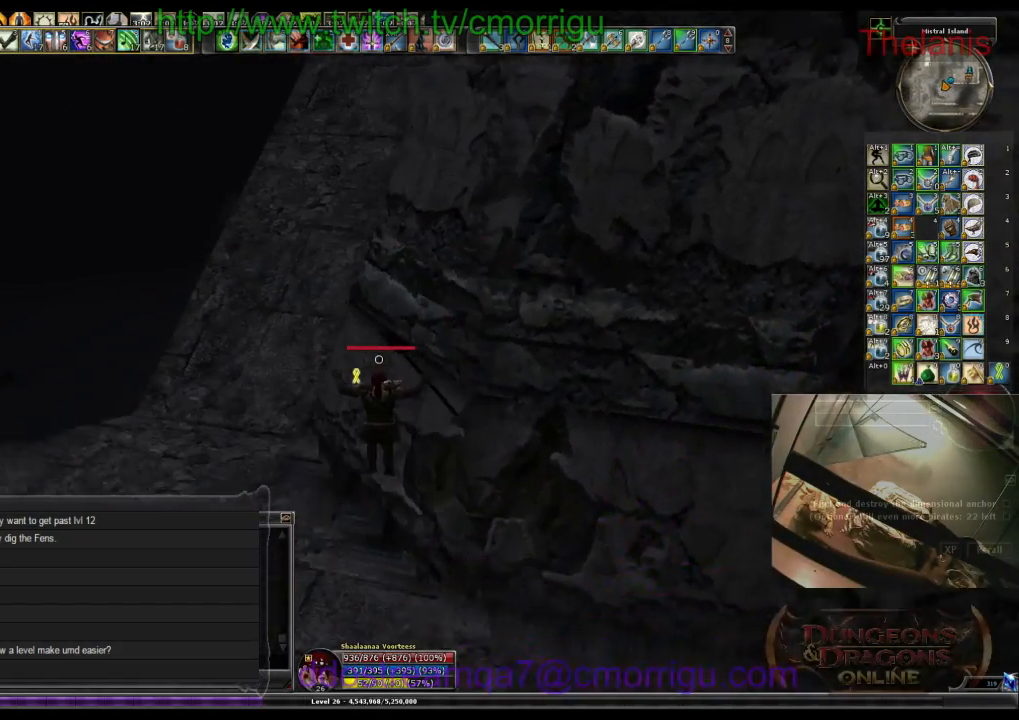
{"keys": ["d", "w"], "events": [[200, "a", "up"], [367, "d", "down"], [367, "w", "down"]]}
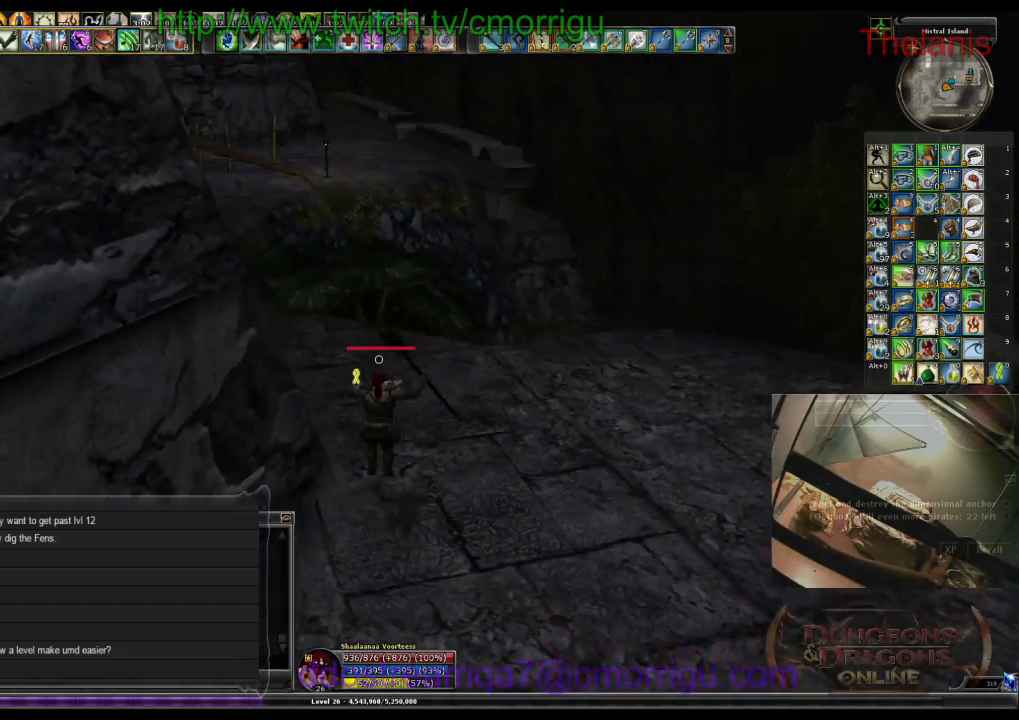
{"keys": ["d", "w"], "events": []}
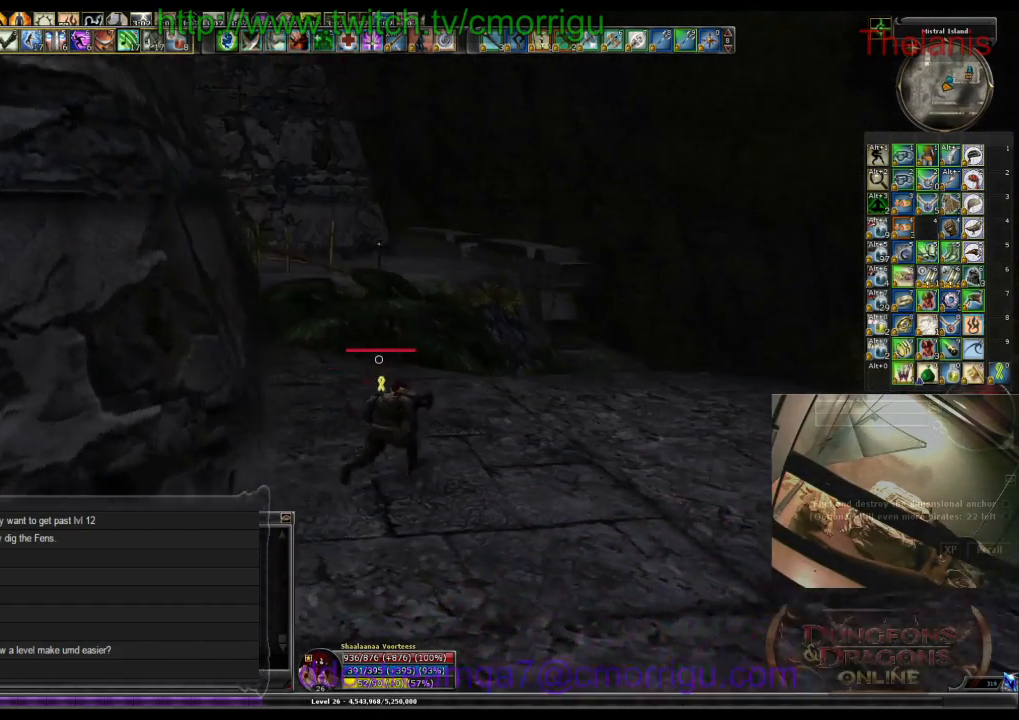
{"keys": ["d"], "events": [[33, "d", "up"], [300, "d", "down"], [433, "w", "up"]]}
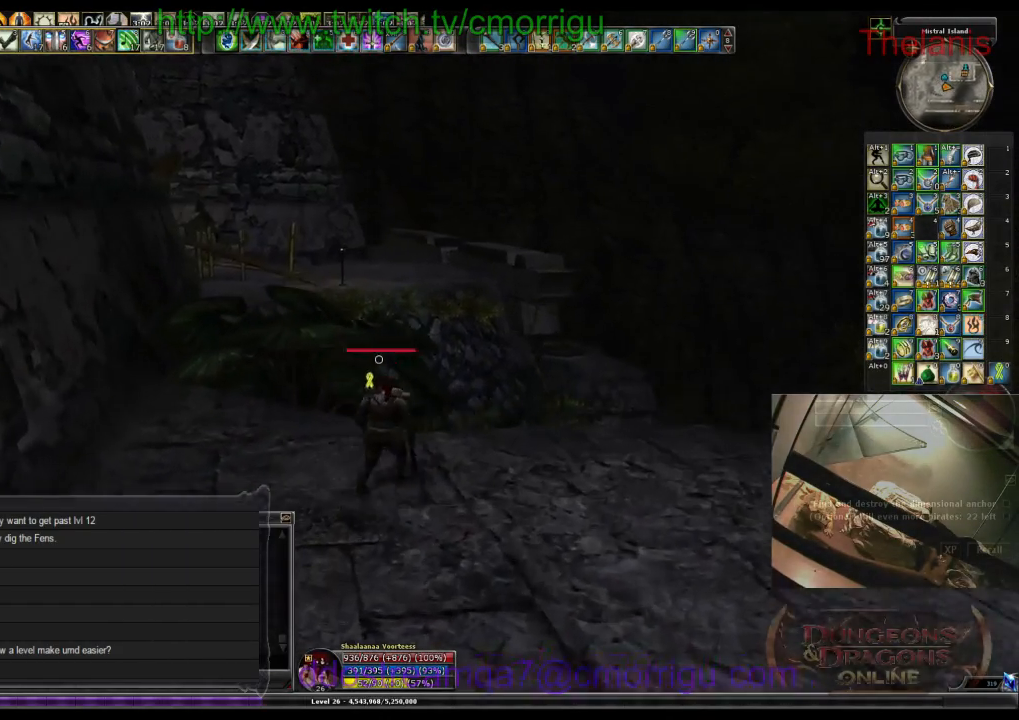
{"keys": ["d"], "events": []}
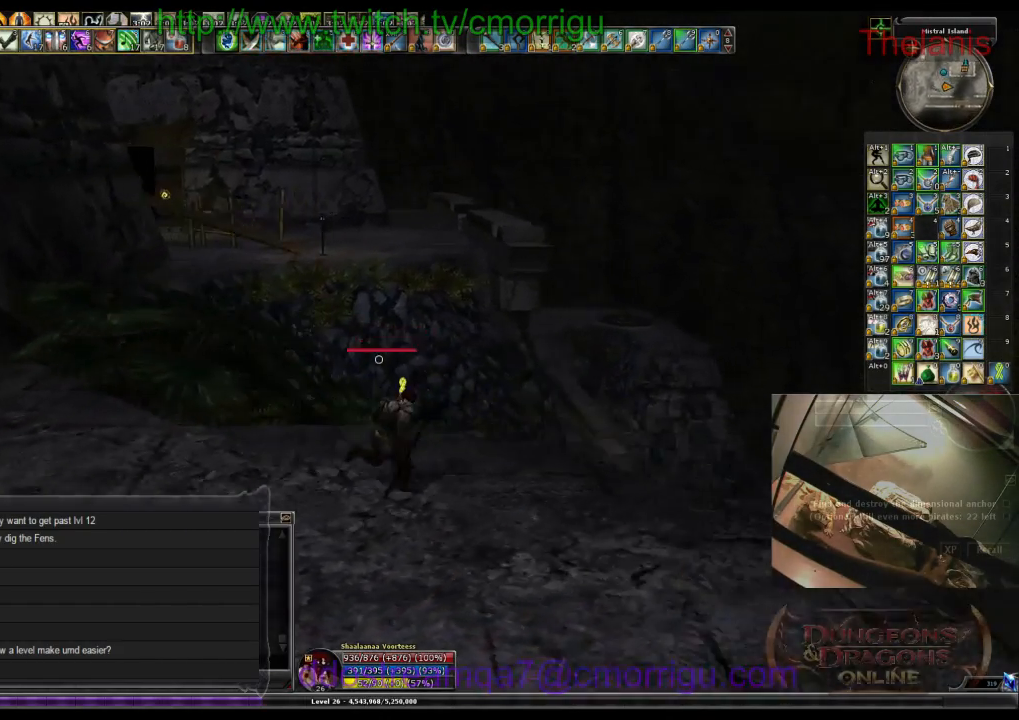
{"keys": [], "events": [[200, "d", "up"]]}
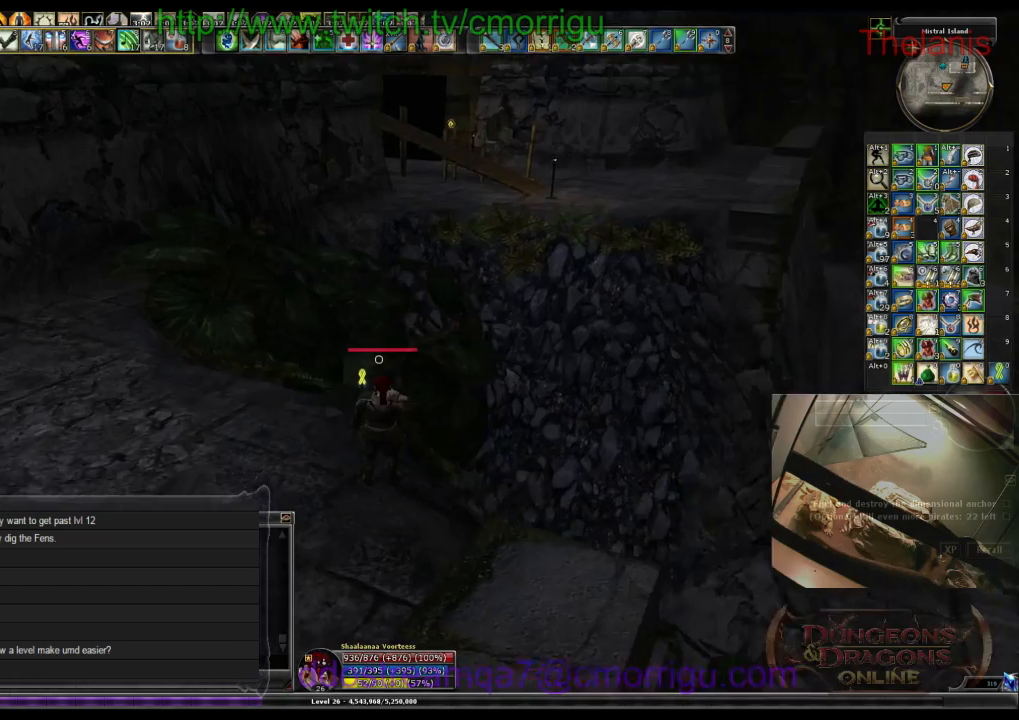
{"keys": [], "events": []}
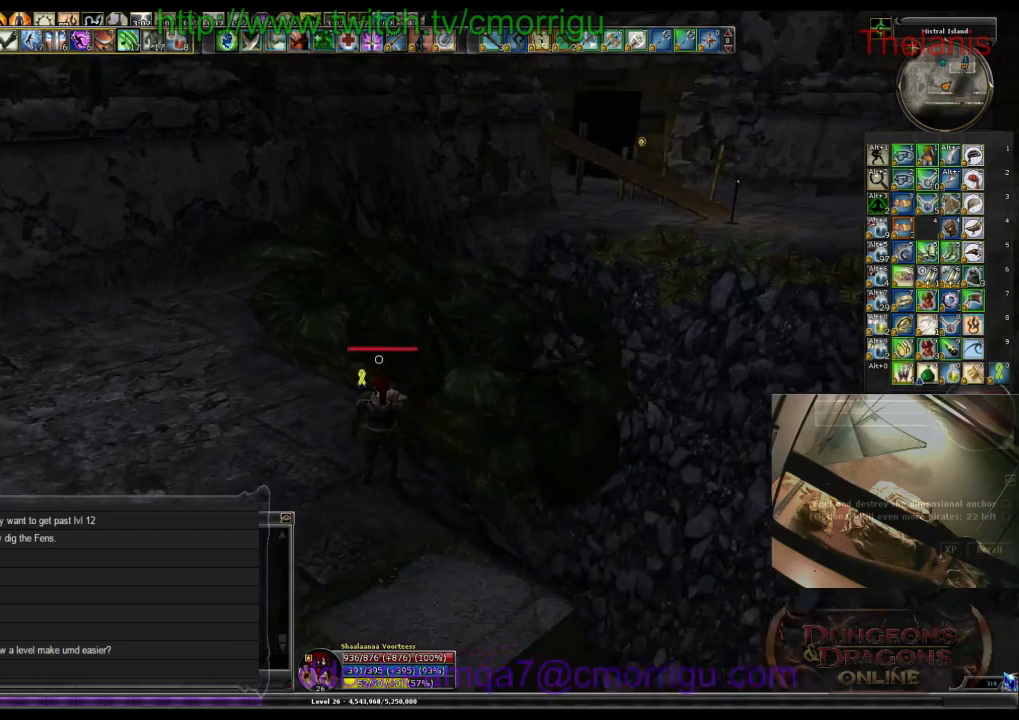
{"keys": ["a", "w"], "events": [[233, "w", "down"], [267, "a", "down"]]}
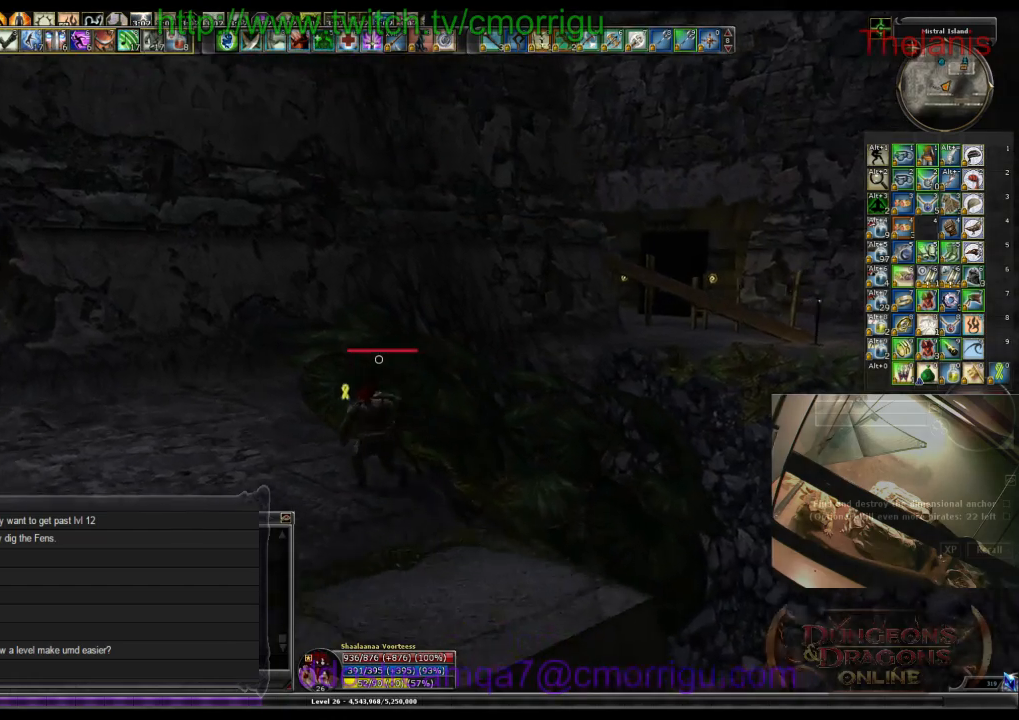
{"keys": ["w"], "events": [[367, "a", "up"]]}
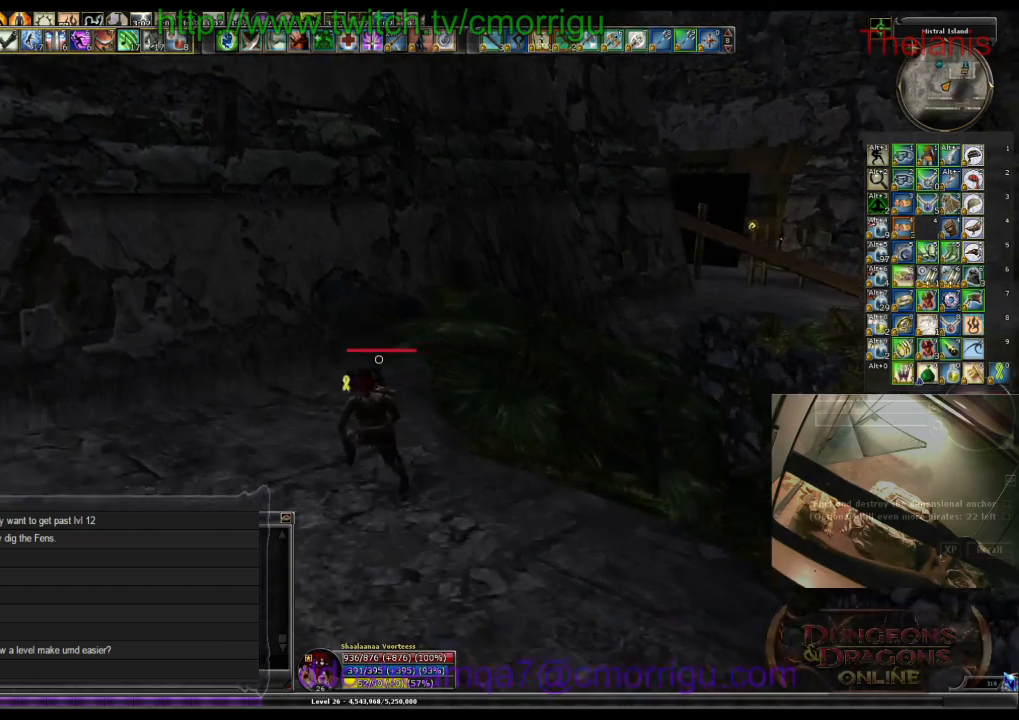
{"keys": ["a", "w"], "events": [[300, "a", "down"]]}
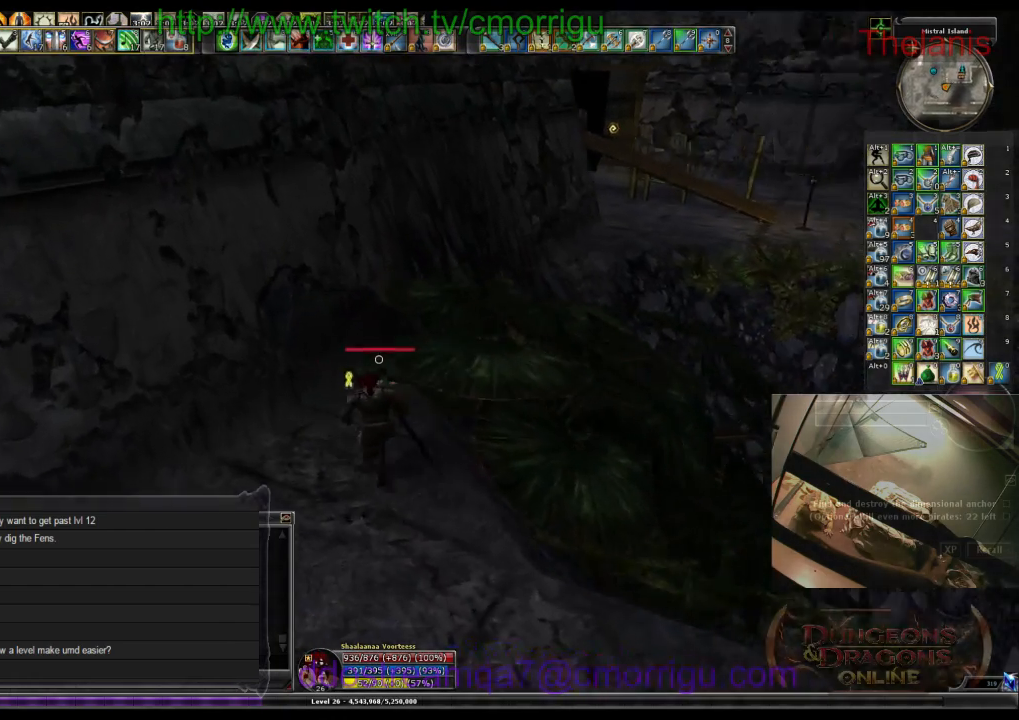
{"keys": ["space", "w"], "events": [[33, "a", "up"], [433, "space", "down"]]}
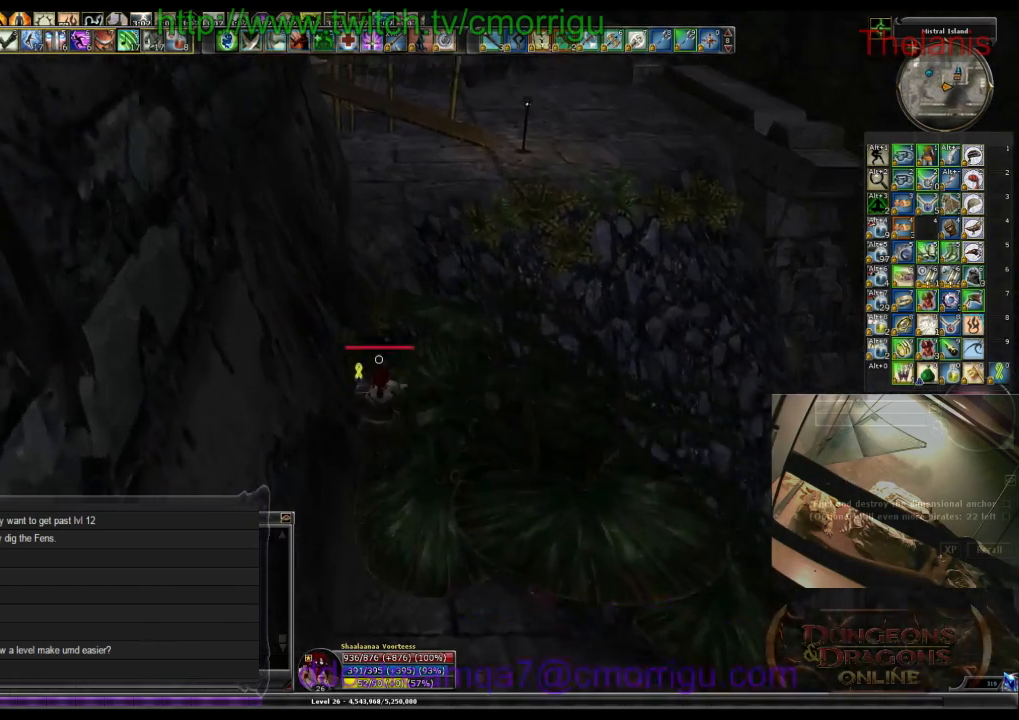
{"keys": ["space", "w"], "events": []}
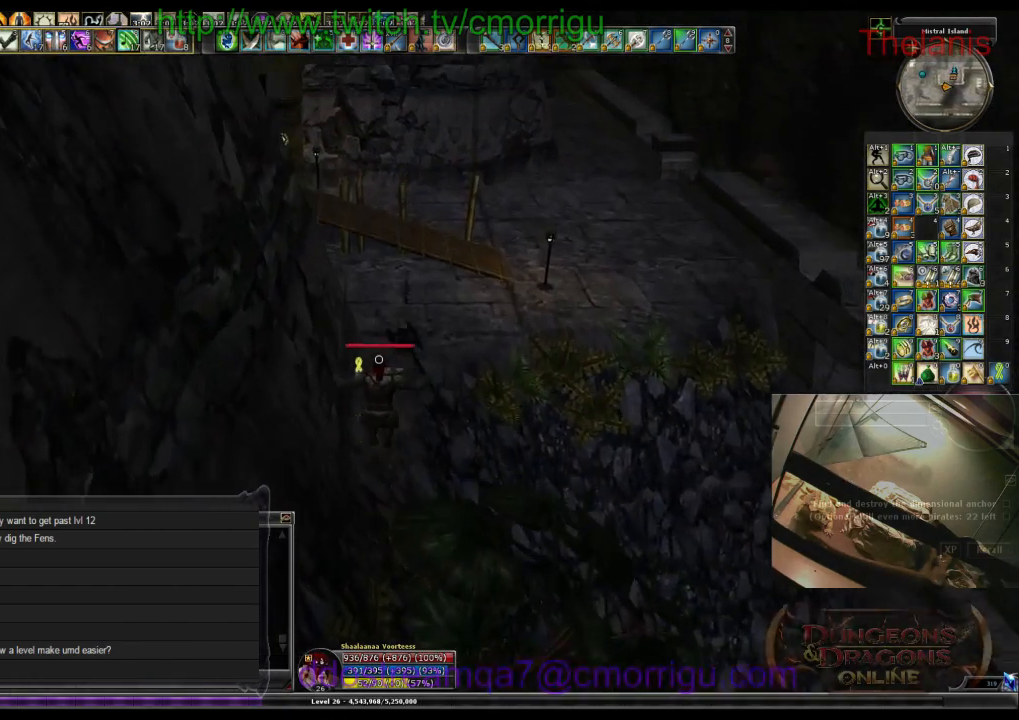
{"keys": ["space", "w"], "events": []}
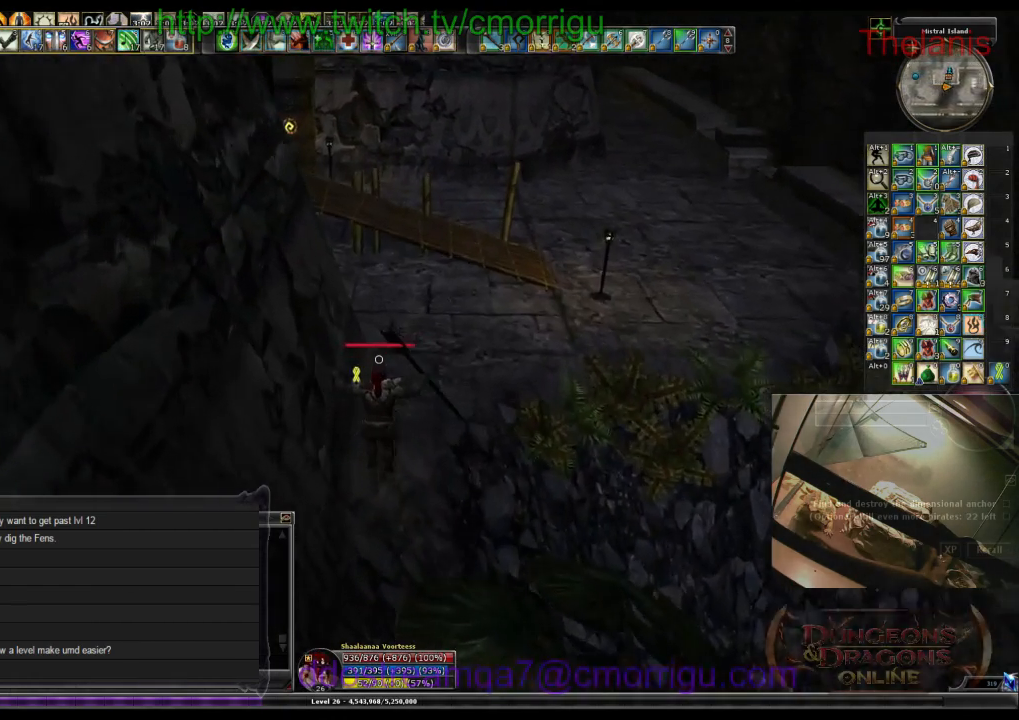
{"keys": ["w"], "events": [[33, "space", "up"]]}
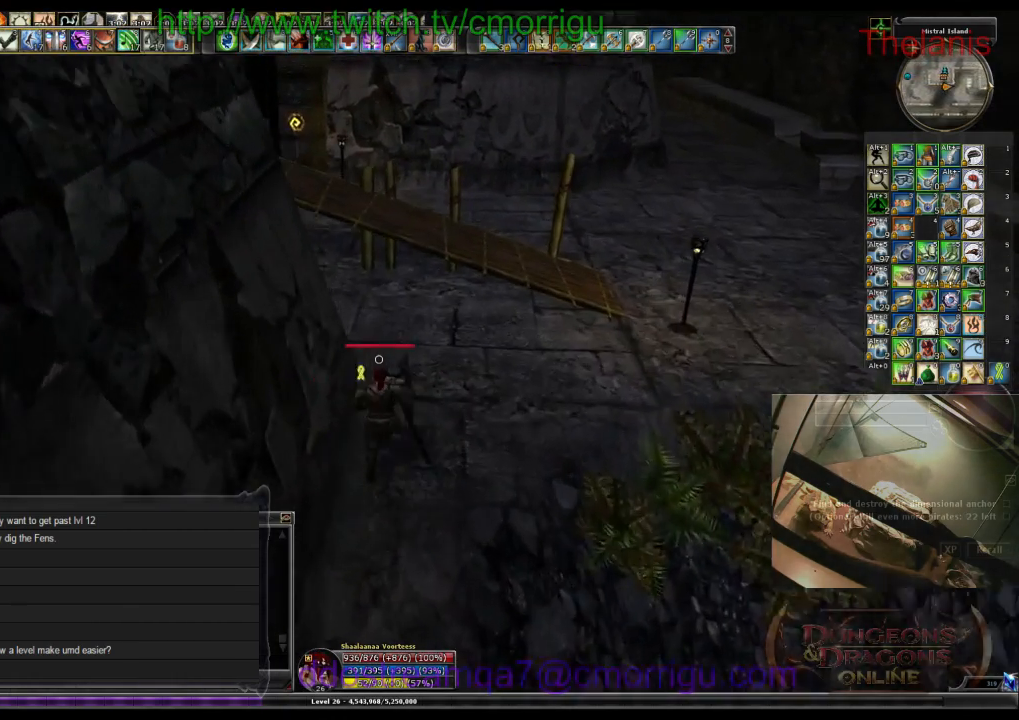
{"keys": ["w"], "events": []}